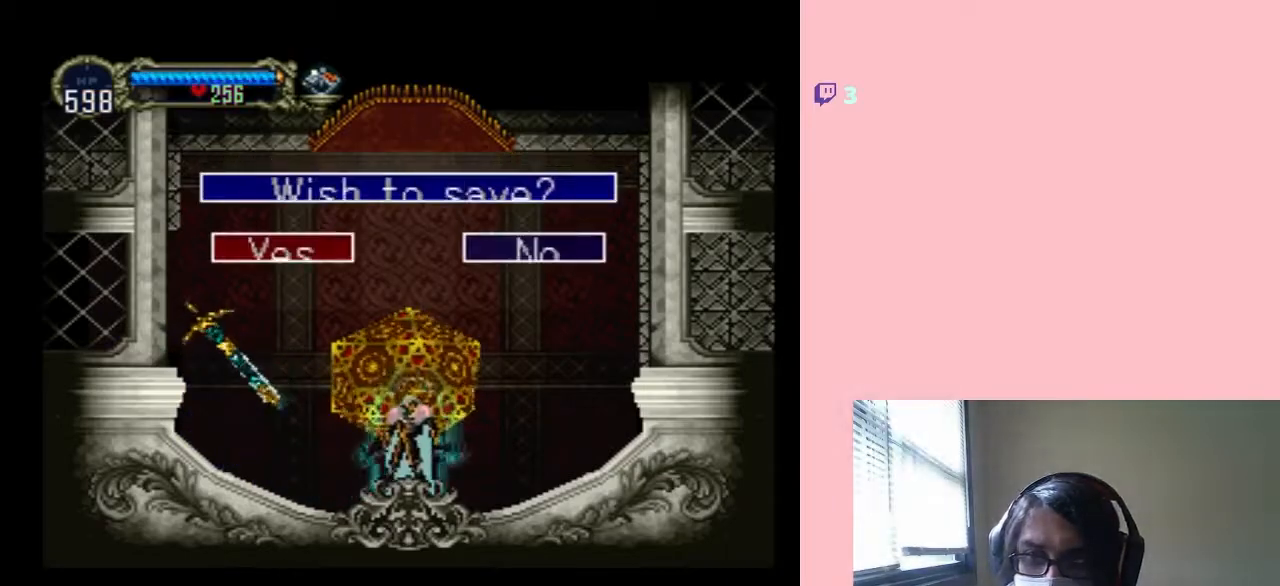
Gameplay with a controller (Nintendo layout); each line is a JSON object with the inputs held at the frame after it. "events" lists button and stick changes between this image and that frame as [ms after this image, input, new state], when the widget could be followed in between. Not read: L2 L3 R2 R3.
{"buttons": [], "left_stick": "center", "right_stick": "center", "events": [[167, "DPAD_LEFT", "down"], [433, "DPAD_LEFT", "up"]]}
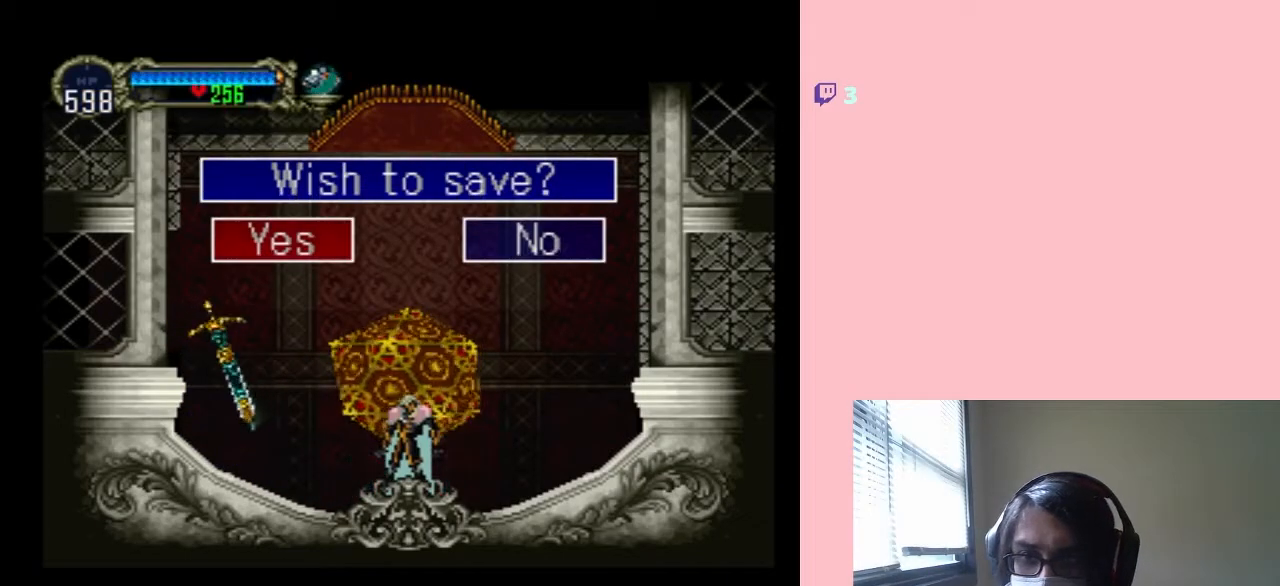
{"buttons": ["B"], "left_stick": "center", "right_stick": "center", "events": [[50, "B", "down"], [117, "B", "up"], [483, "B", "down"]]}
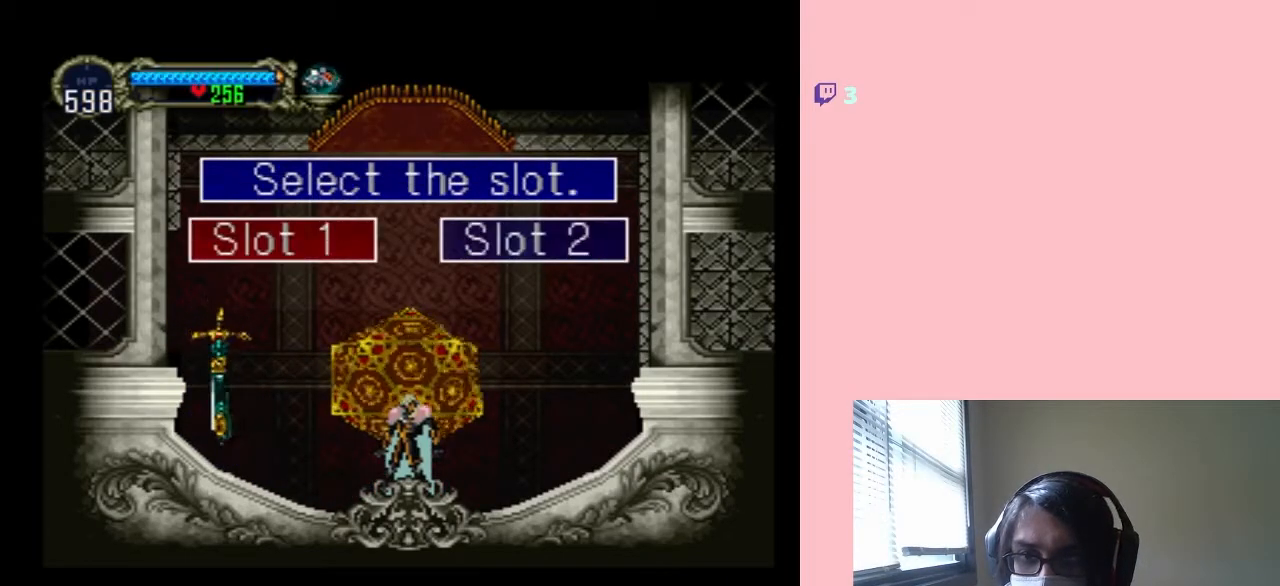
{"buttons": [], "left_stick": "center", "right_stick": "center", "events": [[83, "B", "up"]]}
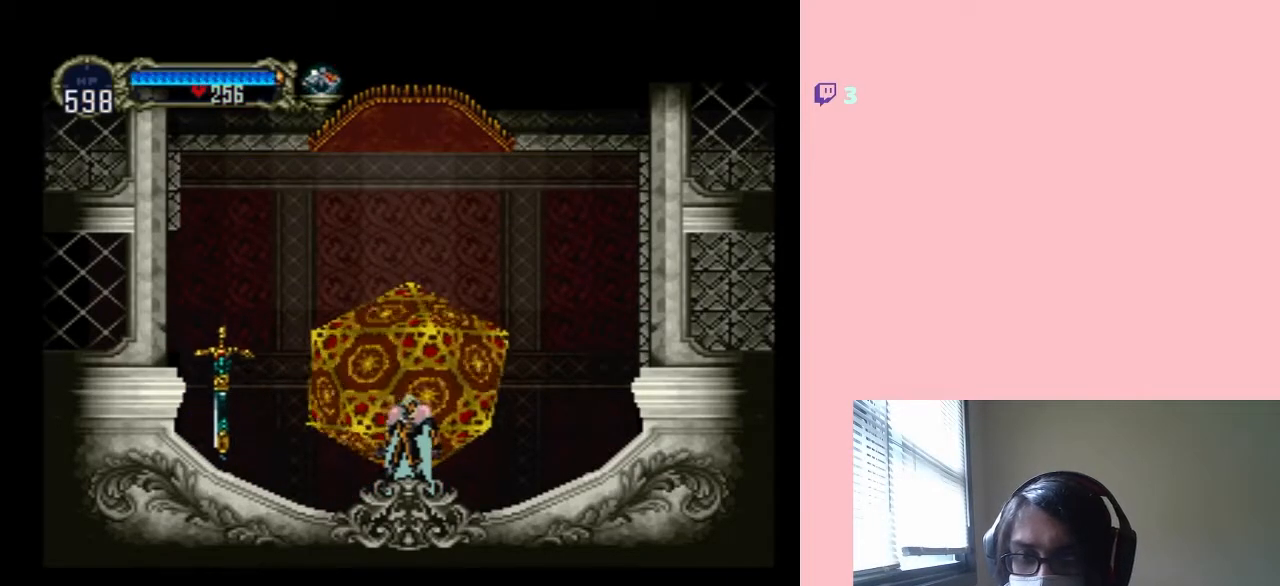
{"buttons": [], "left_stick": "center", "right_stick": "center", "events": []}
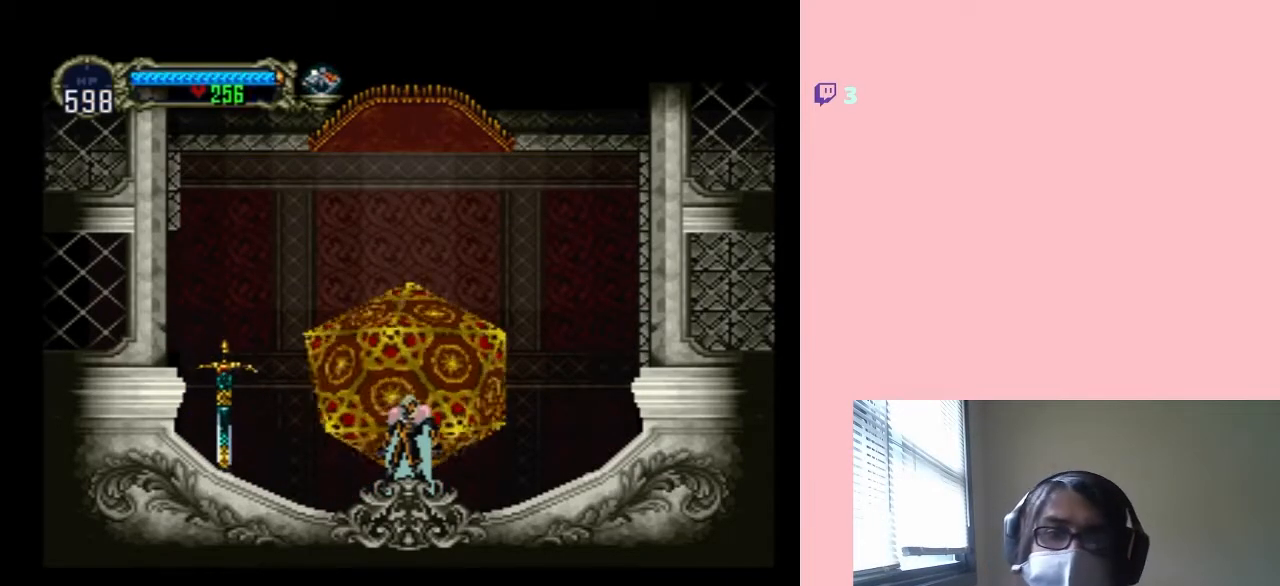
{"buttons": ["DPAD_RIGHT"], "left_stick": "center", "right_stick": "center", "events": [[483, "DPAD_RIGHT", "down"]]}
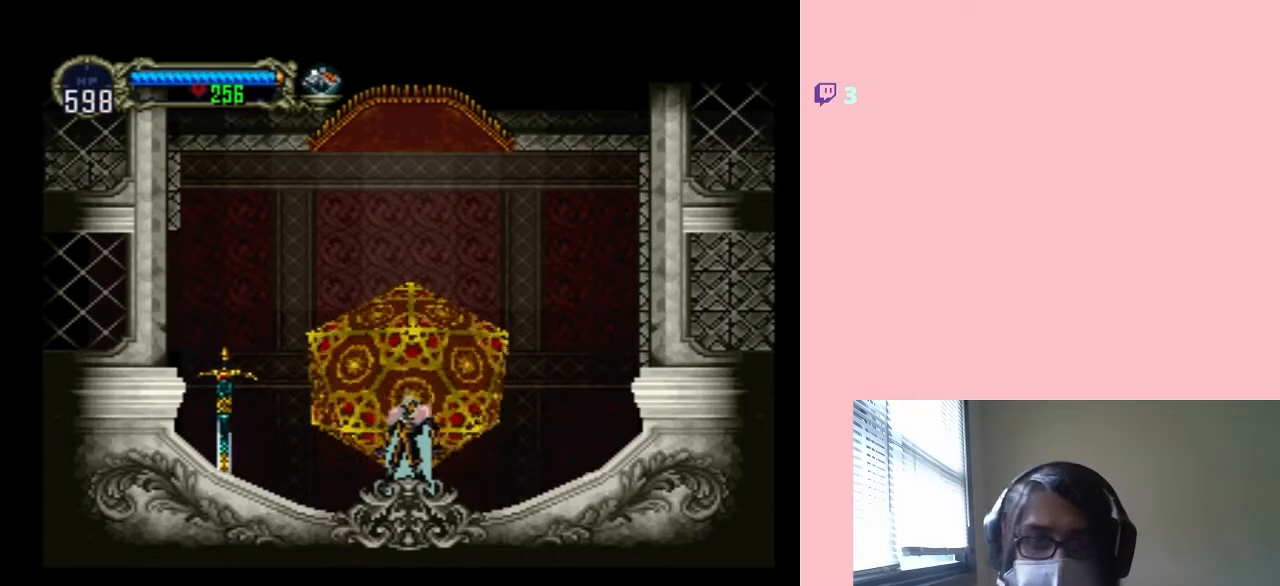
{"buttons": [], "left_stick": "center", "right_stick": "center", "events": [[417, "DPAD_RIGHT", "up"]]}
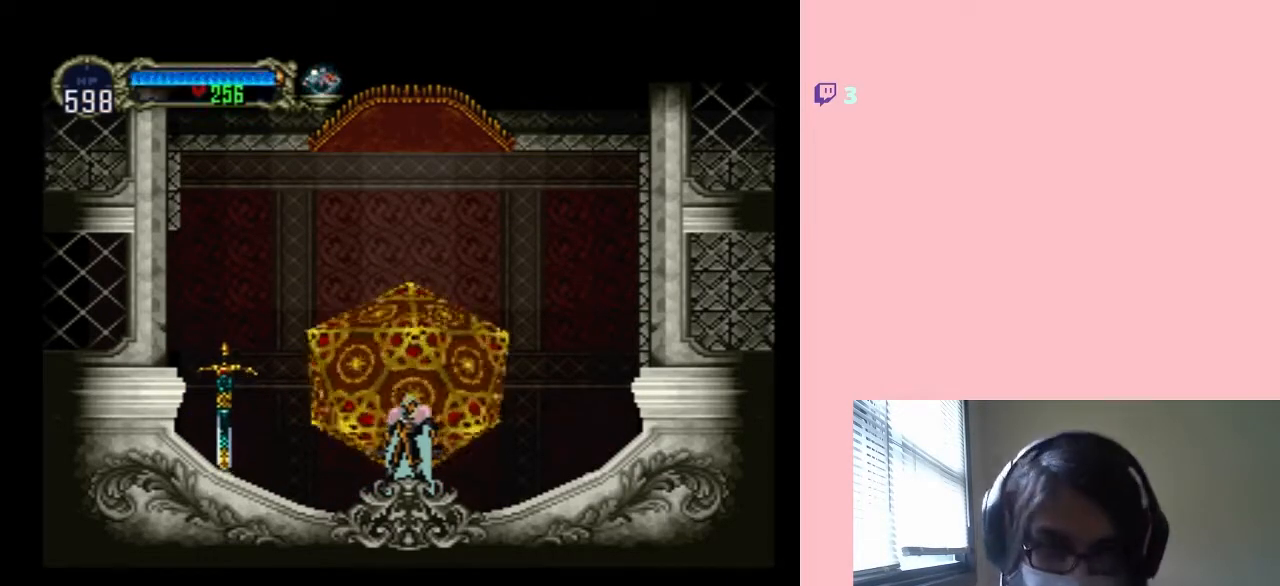
{"buttons": [], "left_stick": "center", "right_stick": "center", "events": []}
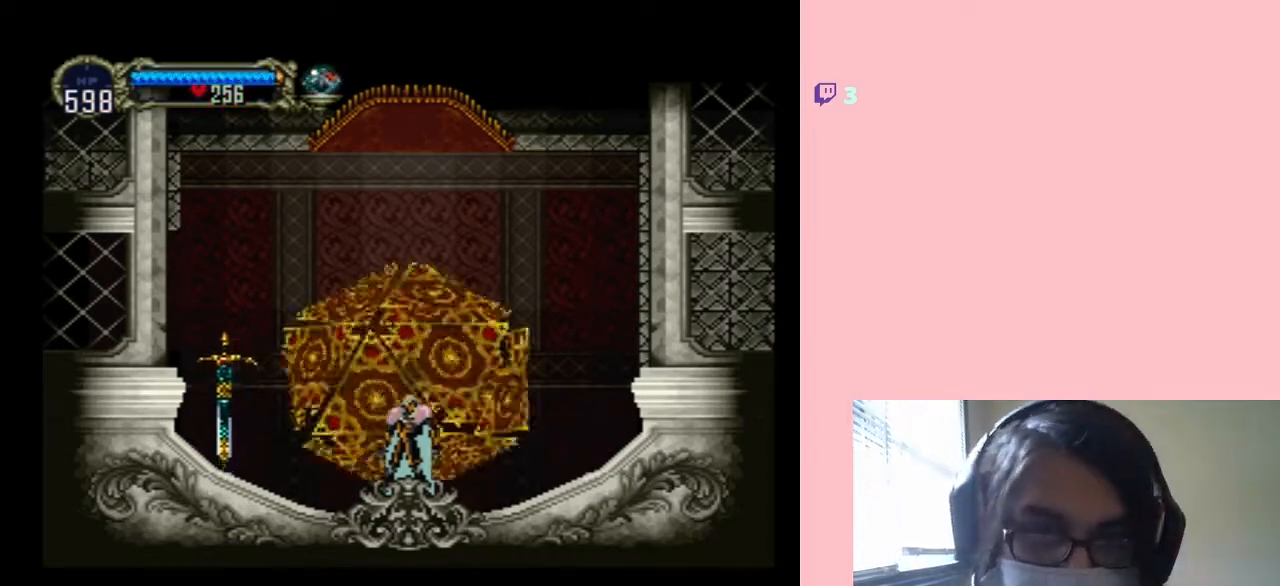
{"buttons": [], "left_stick": "center", "right_stick": "center", "events": []}
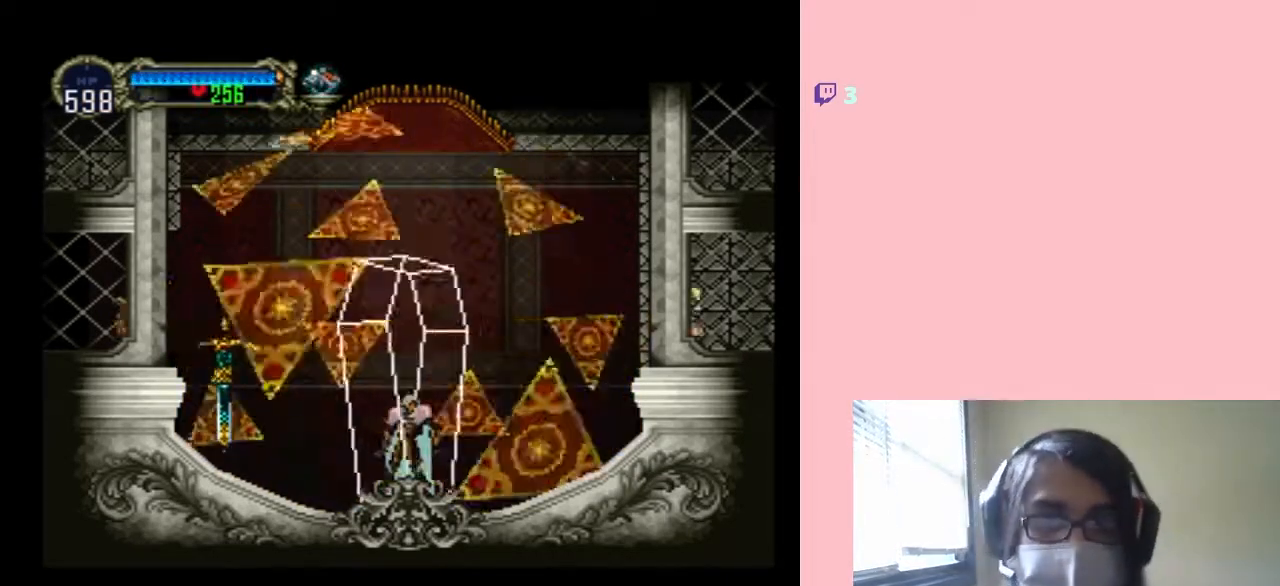
{"buttons": [], "left_stick": "center", "right_stick": "center", "events": []}
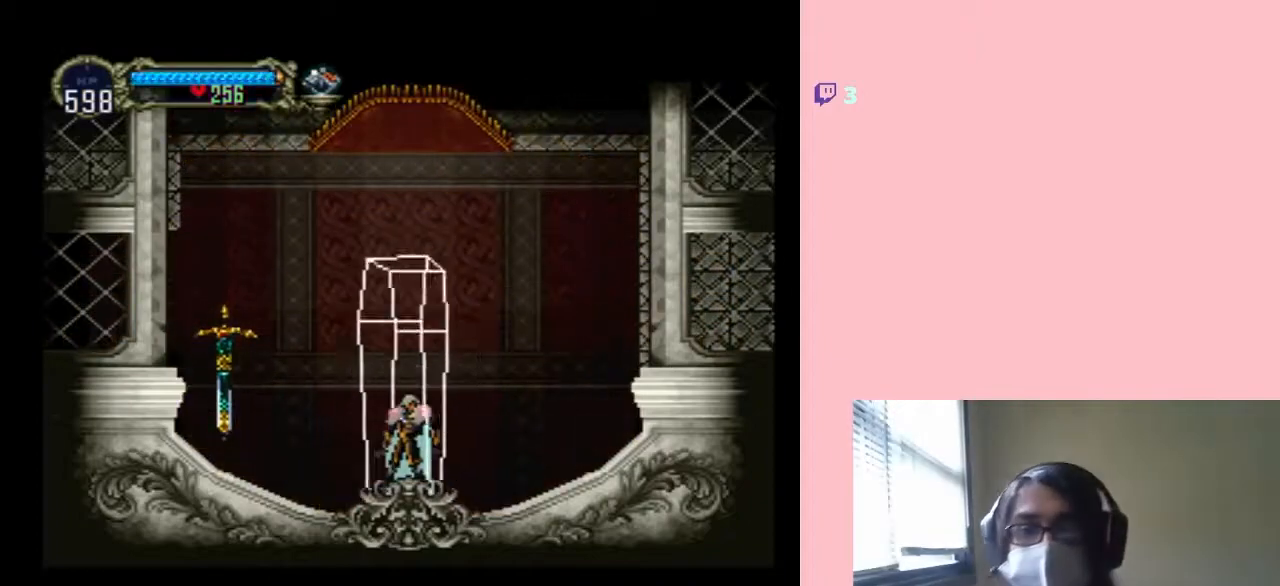
{"buttons": [], "left_stick": "center", "right_stick": "center", "events": []}
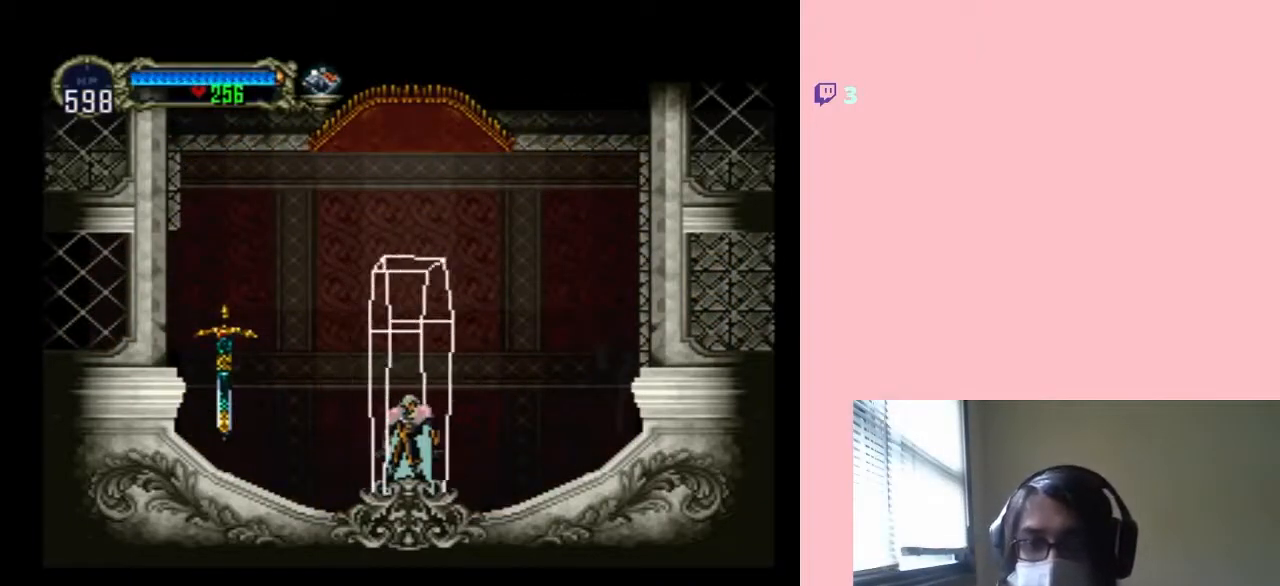
{"buttons": [], "left_stick": "center", "right_stick": "center", "events": []}
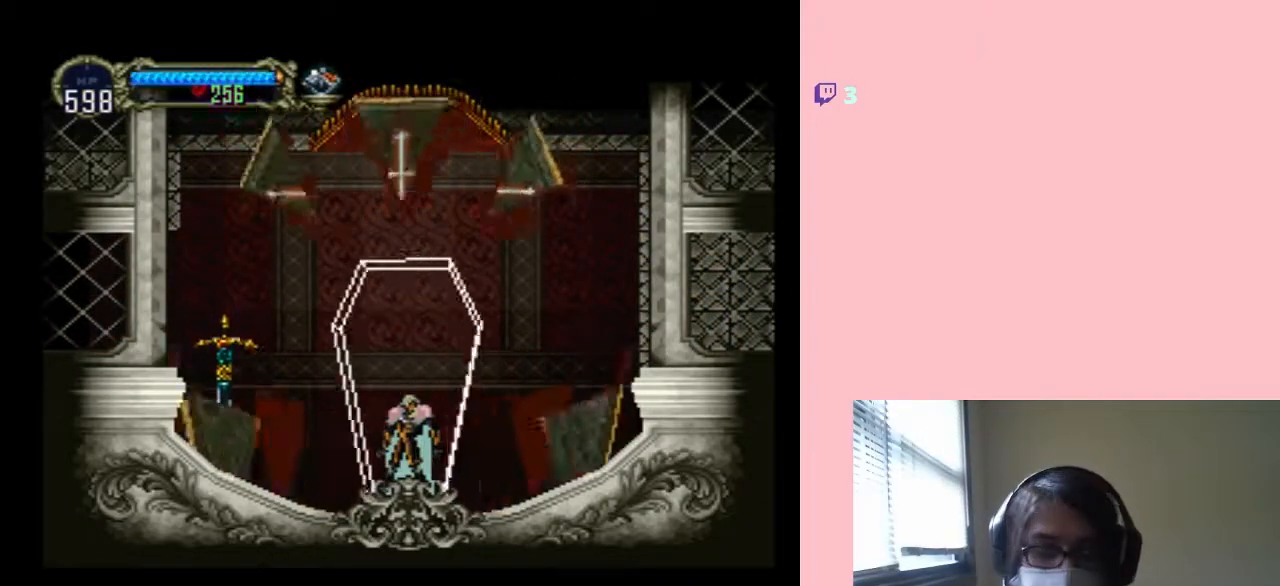
{"buttons": ["B"], "left_stick": "center", "right_stick": "center", "events": [[417, "B", "down"]]}
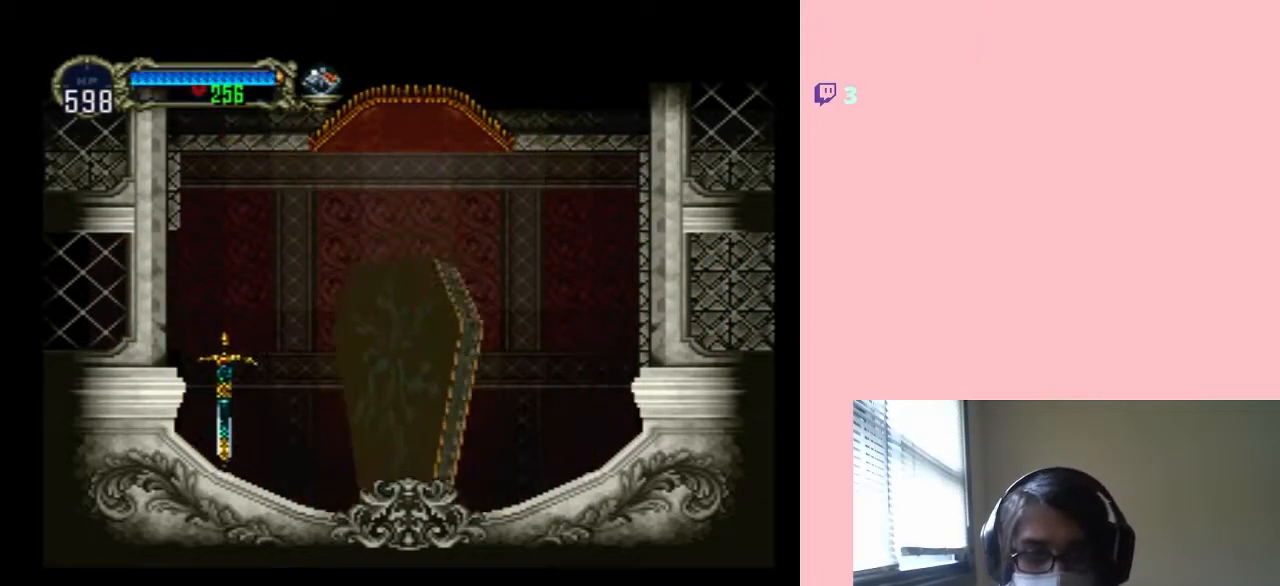
{"buttons": ["B", "DPAD_RIGHT"], "left_stick": "center", "right_stick": "center", "events": [[150, "DPAD_RIGHT", "down"]]}
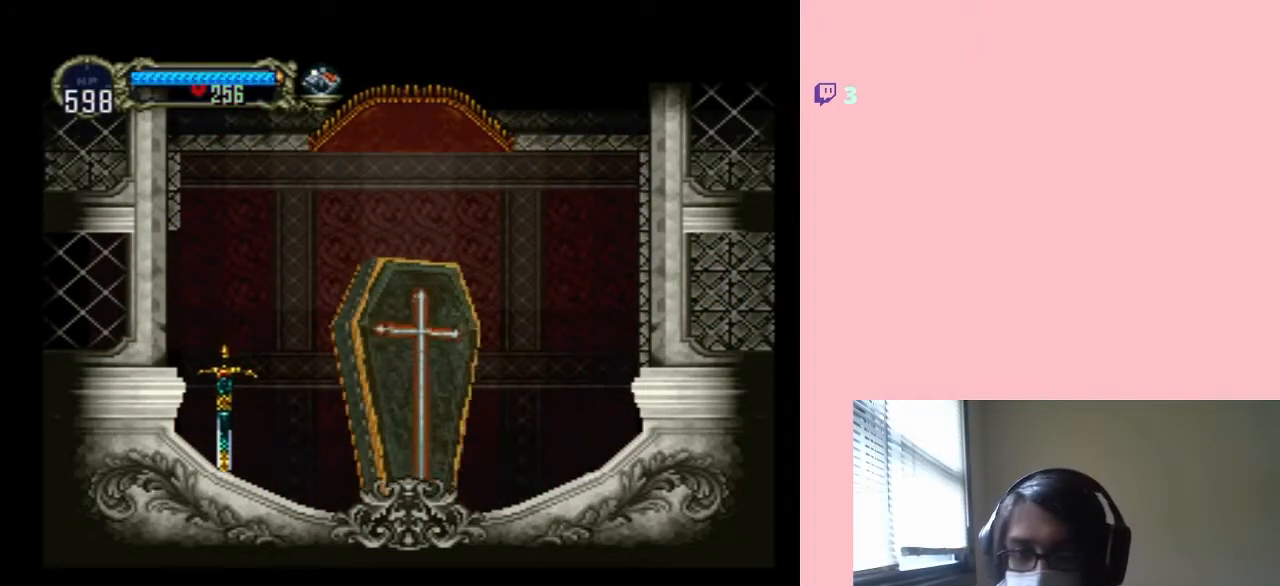
{"buttons": ["B", "DPAD_RIGHT"], "left_stick": "center", "right_stick": "center", "events": [[33, "B", "up"], [117, "B", "down"], [167, "B", "up"], [267, "B", "down"], [350, "B", "up"], [450, "B", "down"]]}
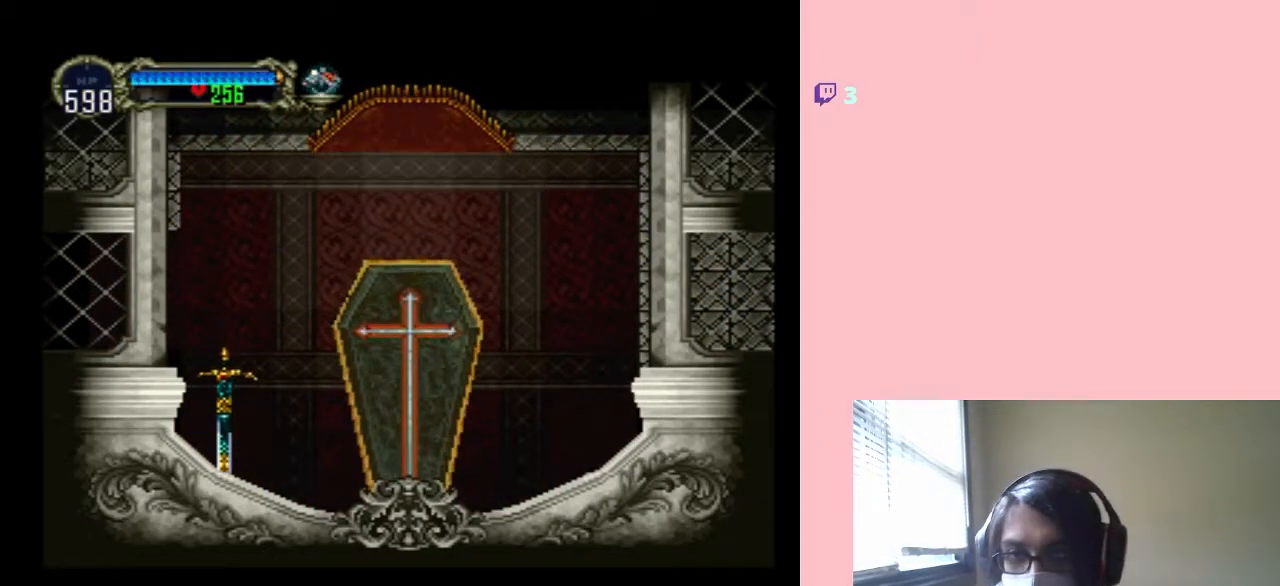
{"buttons": ["DPAD_RIGHT"], "left_stick": "center", "right_stick": "center", "events": [[50, "B", "up"], [150, "B", "down"], [267, "B", "up"]]}
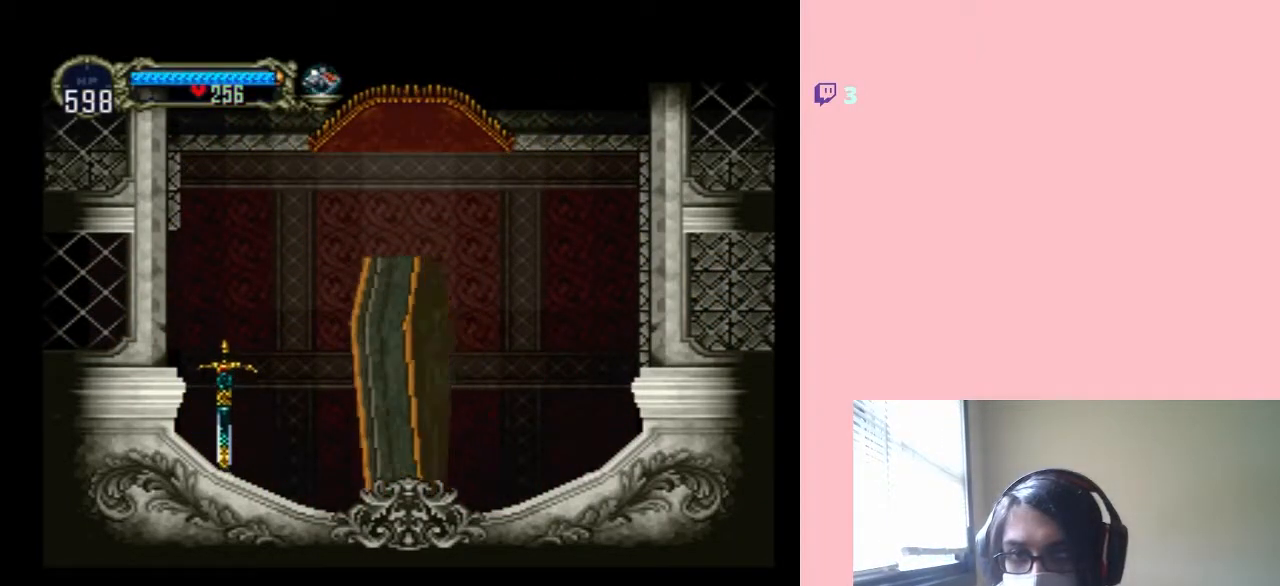
{"buttons": ["DPAD_RIGHT"], "left_stick": "center", "right_stick": "center", "events": [[150, "X", "down"], [233, "X", "up"]]}
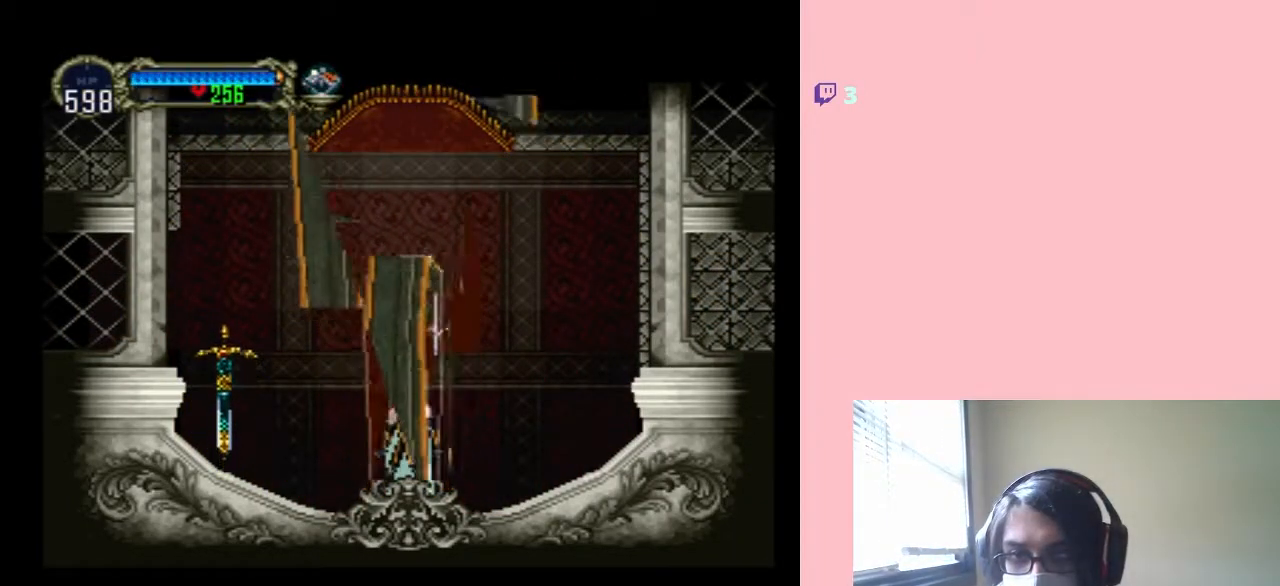
{"buttons": ["DPAD_RIGHT"], "left_stick": "center", "right_stick": "center", "events": [[333, "DPAD_RIGHT", "up"], [483, "DPAD_RIGHT", "down"]]}
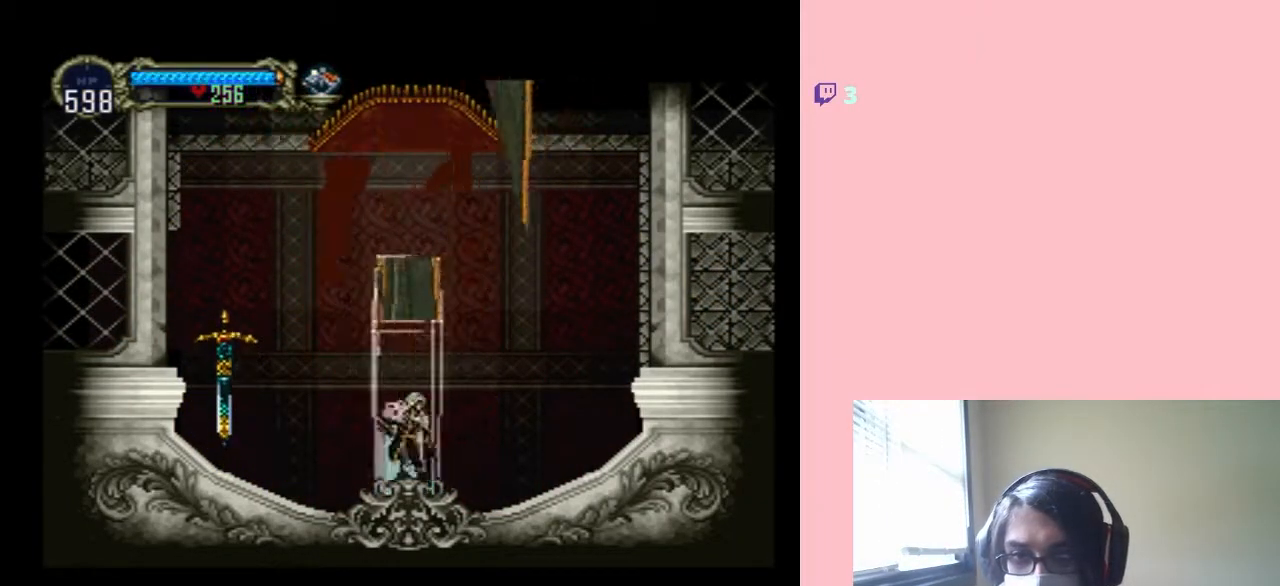
{"buttons": ["X"], "left_stick": "center", "right_stick": "center", "events": [[150, "DPAD_RIGHT", "up"], [267, "X", "down"]]}
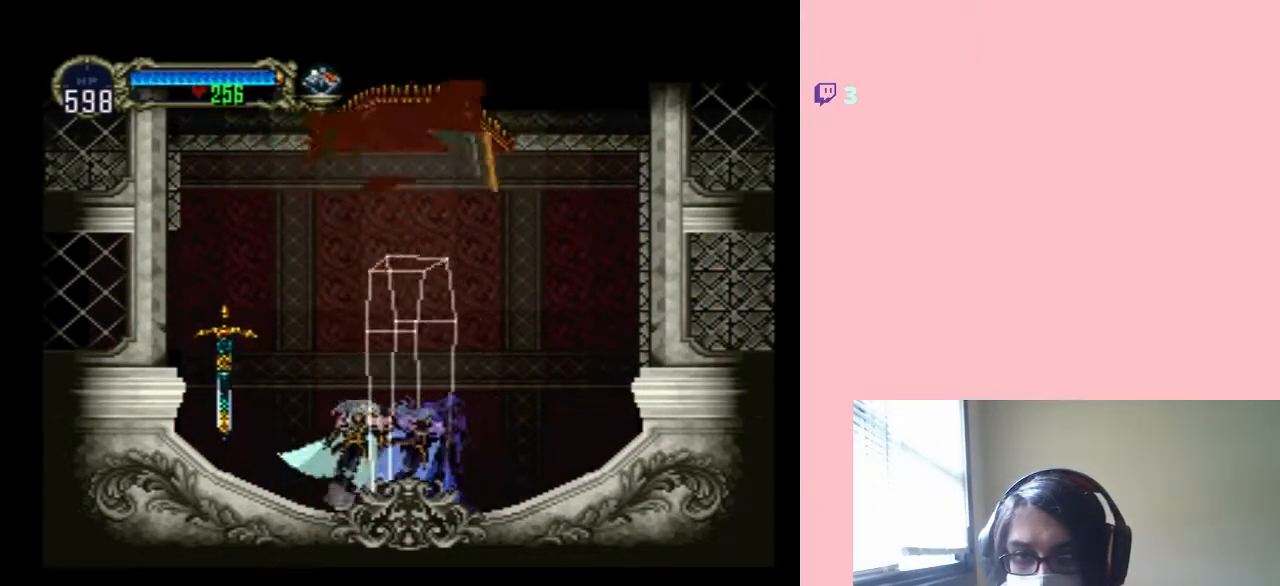
{"buttons": ["B", "DPAD_LEFT"], "left_stick": "center", "right_stick": "center", "events": [[83, "X", "up"], [267, "B", "down"], [267, "DPAD_LEFT", "down"]]}
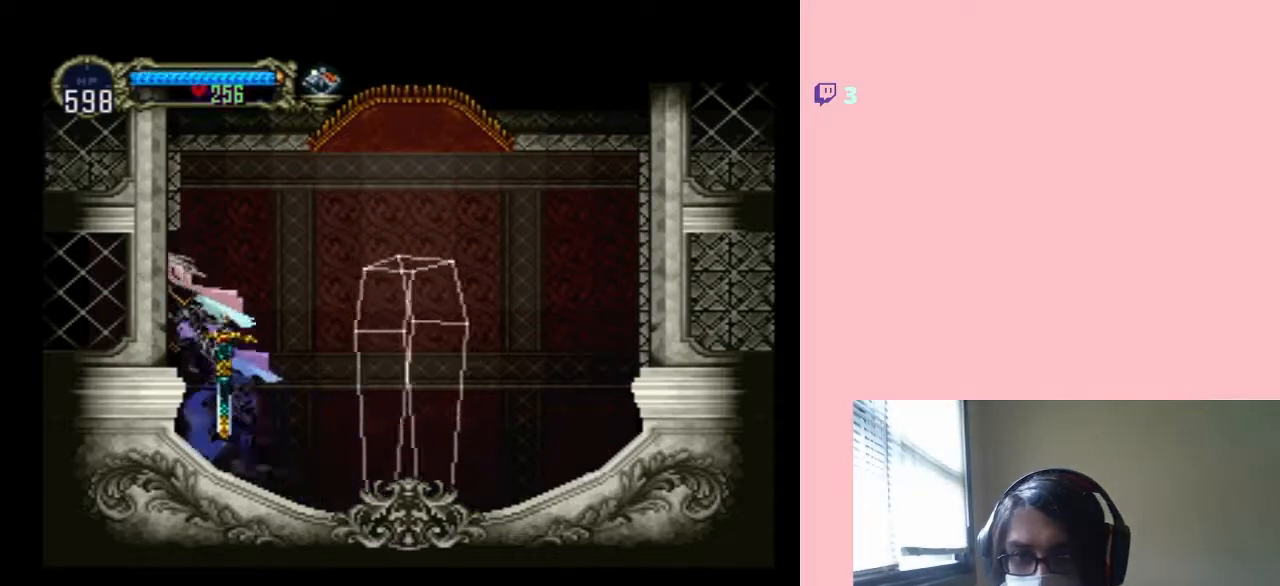
{"buttons": ["B"], "left_stick": "center", "right_stick": "center", "events": [[267, "DPAD_LEFT", "up"], [267, "DPAD_RIGHT", "down"], [300, "X", "down"], [400, "DPAD_RIGHT", "up"], [433, "X", "up"]]}
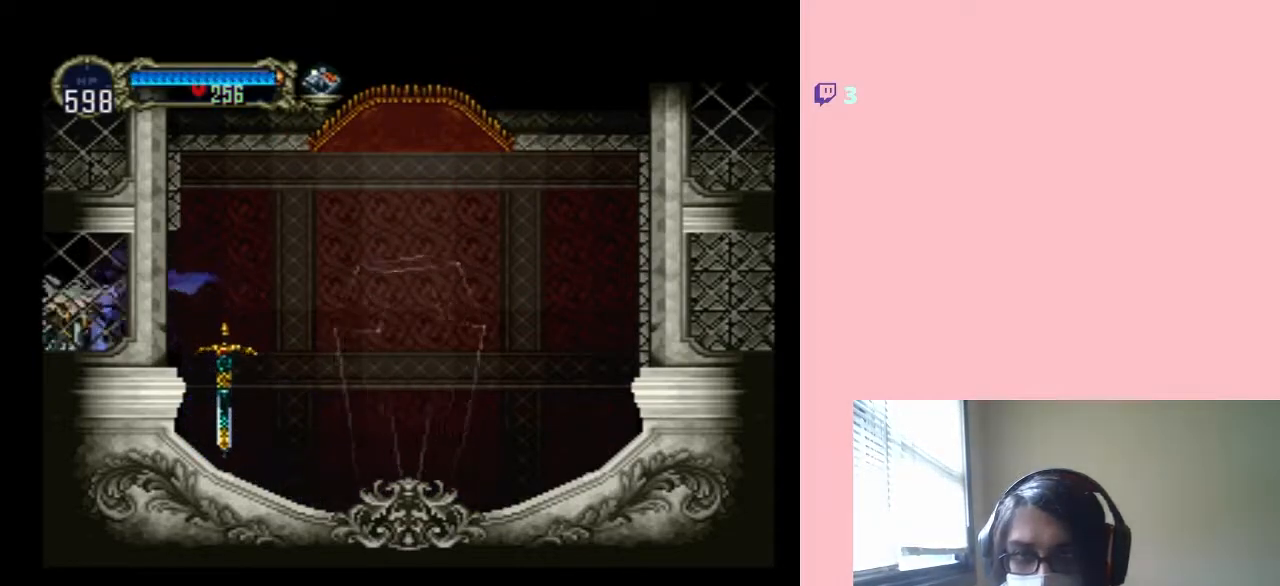
{"buttons": ["DPAD_LEFT"], "left_stick": "center", "right_stick": "center", "events": [[33, "B", "up"], [50, "X", "down"], [217, "X", "up"], [450, "DPAD_LEFT", "down"]]}
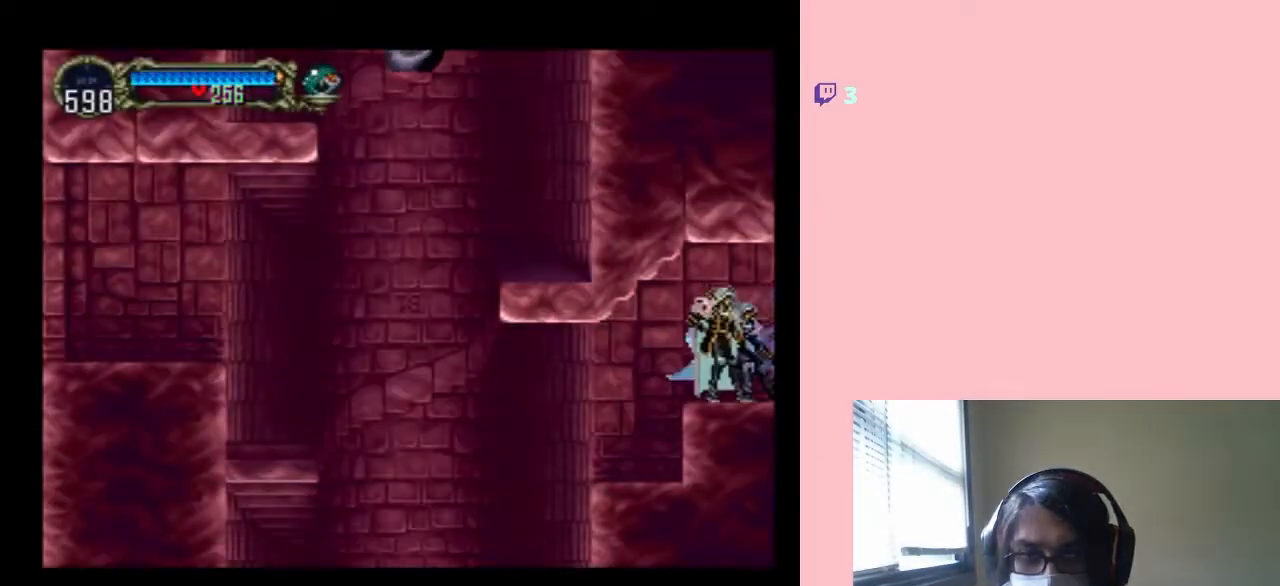
{"buttons": ["B", "DPAD_LEFT"], "left_stick": "center", "right_stick": "center", "events": [[467, "B", "down"]]}
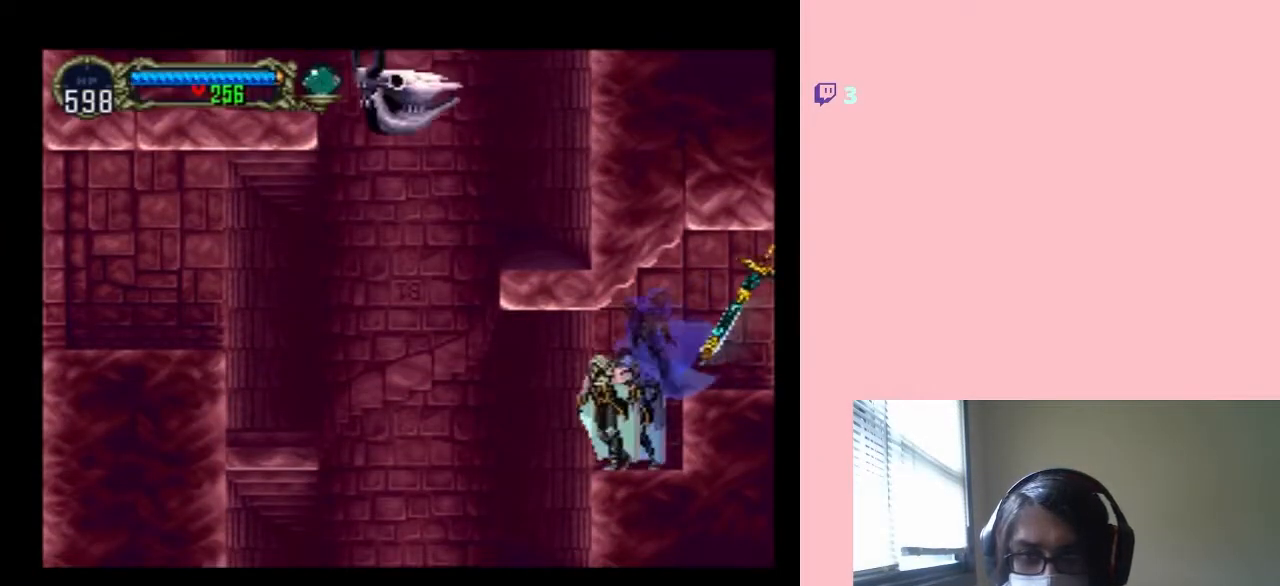
{"buttons": ["B", "DPAD_LEFT"], "left_stick": "center", "right_stick": "center", "events": [[117, "B", "up"], [417, "B", "down"]]}
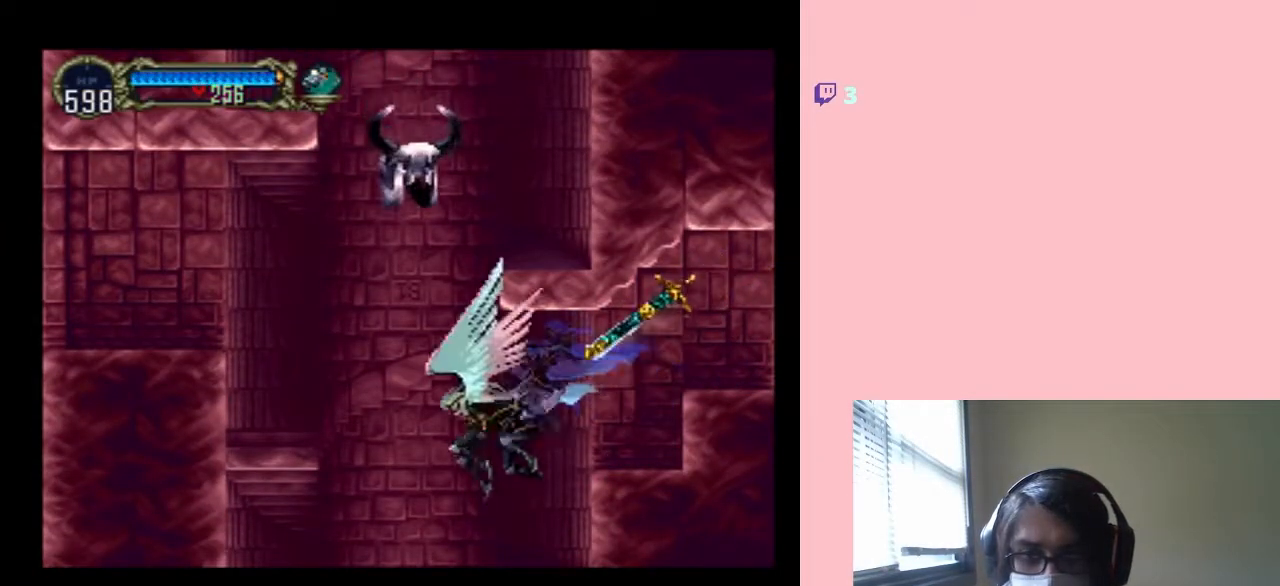
{"buttons": ["DPAD_UP", "DPAD_LEFT"], "left_stick": "center", "right_stick": "center", "events": [[117, "DPAD_LEFT", "up"], [117, "DPAD_UP", "down"], [133, "B", "up"], [167, "R1", "down"], [400, "R1", "up"], [500, "DPAD_LEFT", "down"]]}
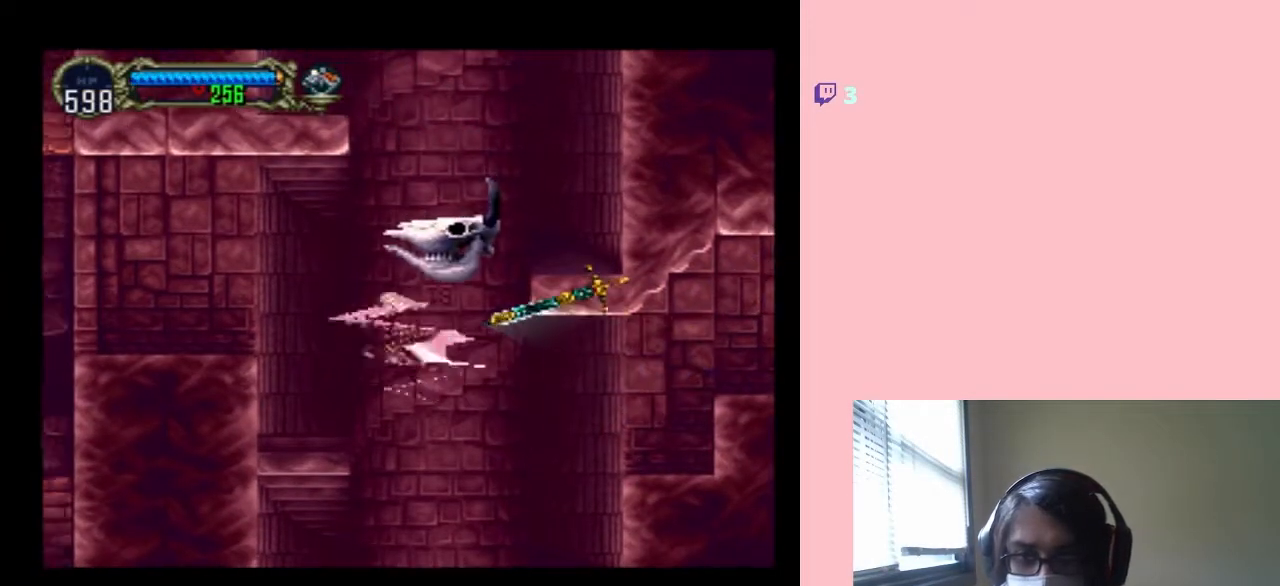
{"buttons": ["DPAD_UP", "DPAD_RIGHT"], "left_stick": "center", "right_stick": "center", "events": [[333, "DPAD_LEFT", "up"], [417, "DPAD_RIGHT", "down"]]}
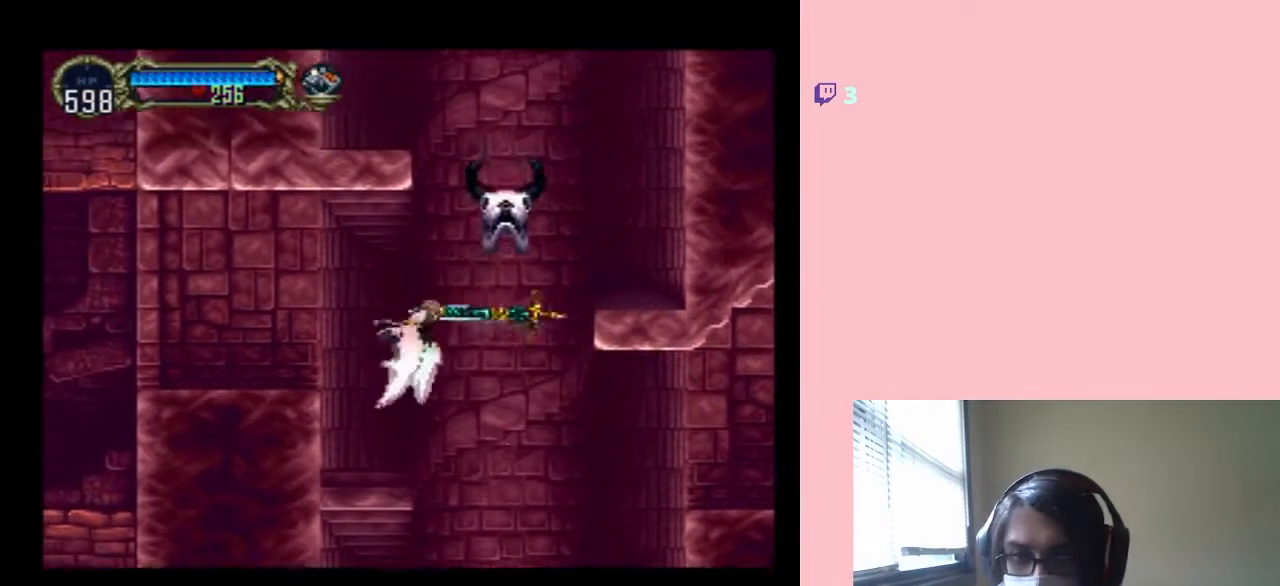
{"buttons": ["DPAD_UP", "DPAD_RIGHT"], "left_stick": "center", "right_stick": "center", "events": [[200, "DPAD_UP", "up"], [283, "DPAD_DOWN", "down"], [333, "DPAD_DOWN", "up"], [467, "DPAD_UP", "down"]]}
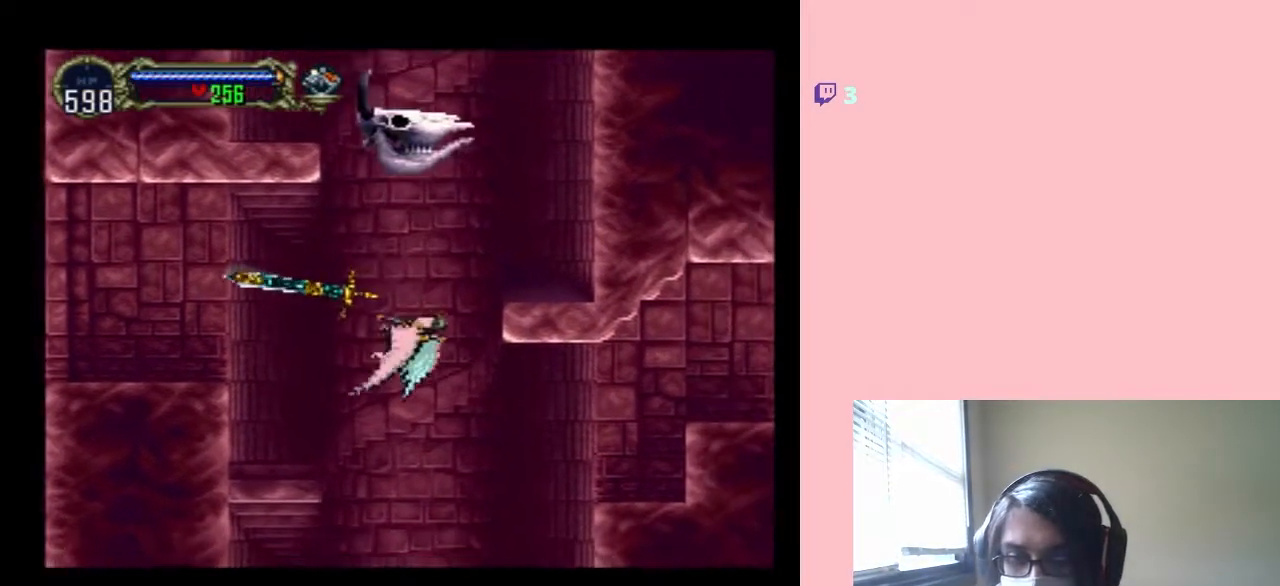
{"buttons": ["DPAD_UP", "DPAD_RIGHT"], "left_stick": "center", "right_stick": "center", "events": []}
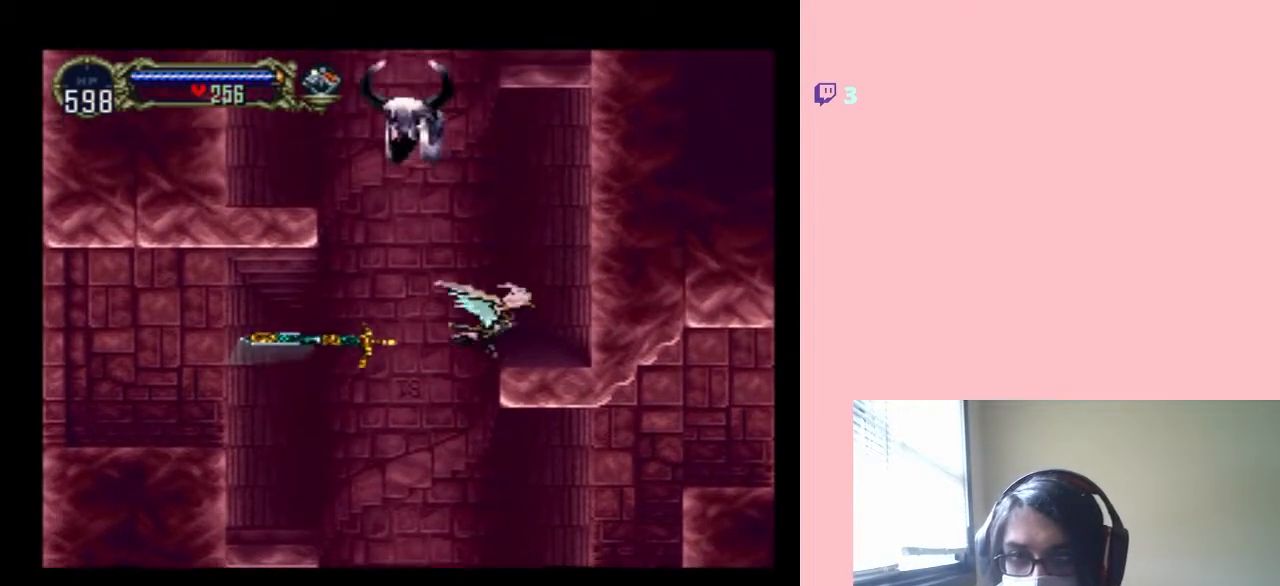
{"buttons": ["DPAD_UP"], "left_stick": "center", "right_stick": "center", "events": [[400, "DPAD_RIGHT", "up"]]}